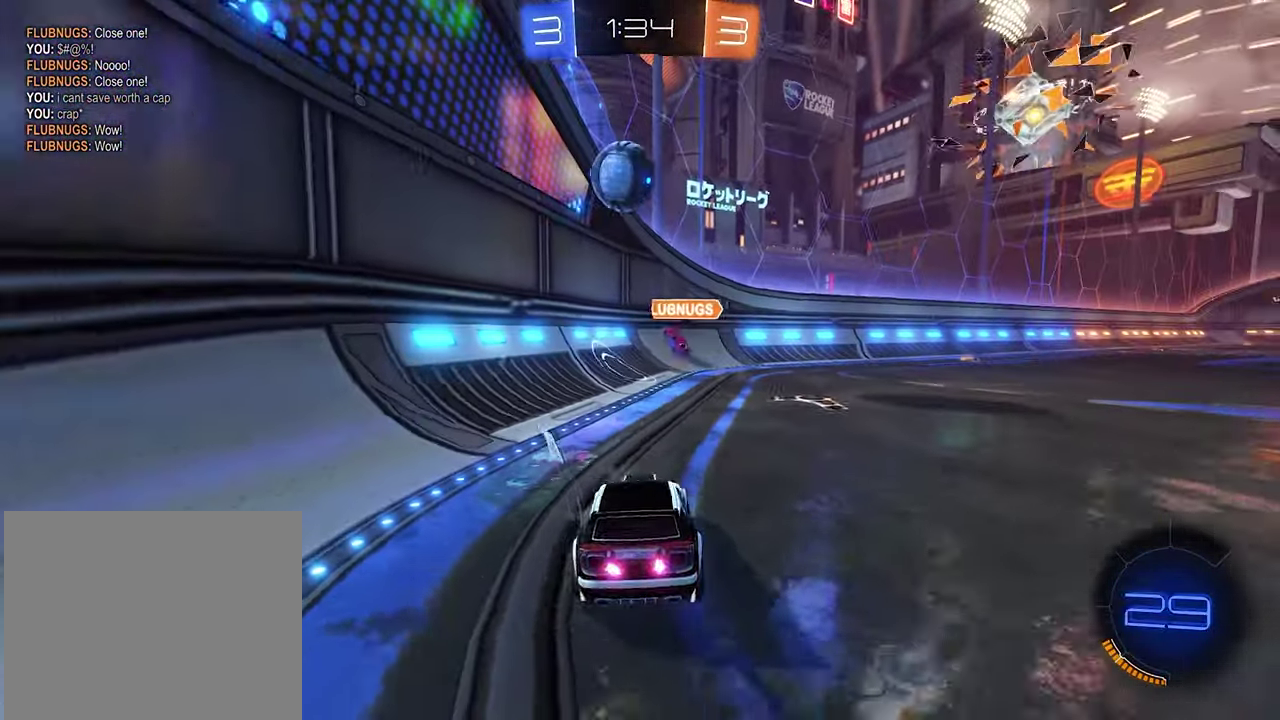
Gameplay with a controller (Xbox layout); each line is a JSON object with the inputs held at the frame after it. "events" lists button and stick changes between this image and that frame as [ms after this image, input, new state], when the widget could be followed in between.
{"buttons": ["R2"], "left_stick": "right", "right_stick": "center", "events": [[66, "left_stick", "left"], [133, "Y", "up"], [133, "left_stick", "center"], [200, "left_stick", "left"], [333, "left_stick", "up-left"], [500, "L2", "up"], [500, "R2", "down"], [500, "left_stick", "right"]]}
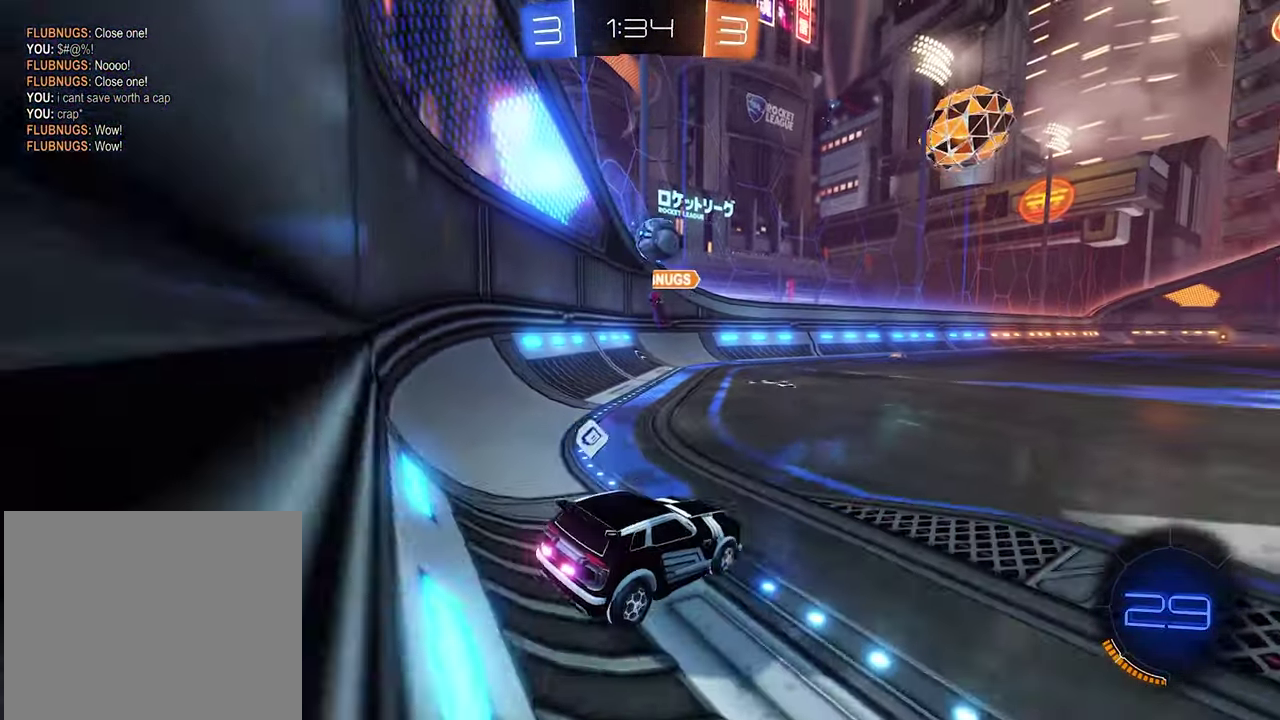
{"buttons": ["R2"], "left_stick": "left", "right_stick": "center", "events": [[66, "left_stick", "center"], [233, "left_stick", "up-right"], [400, "left_stick", "left"]]}
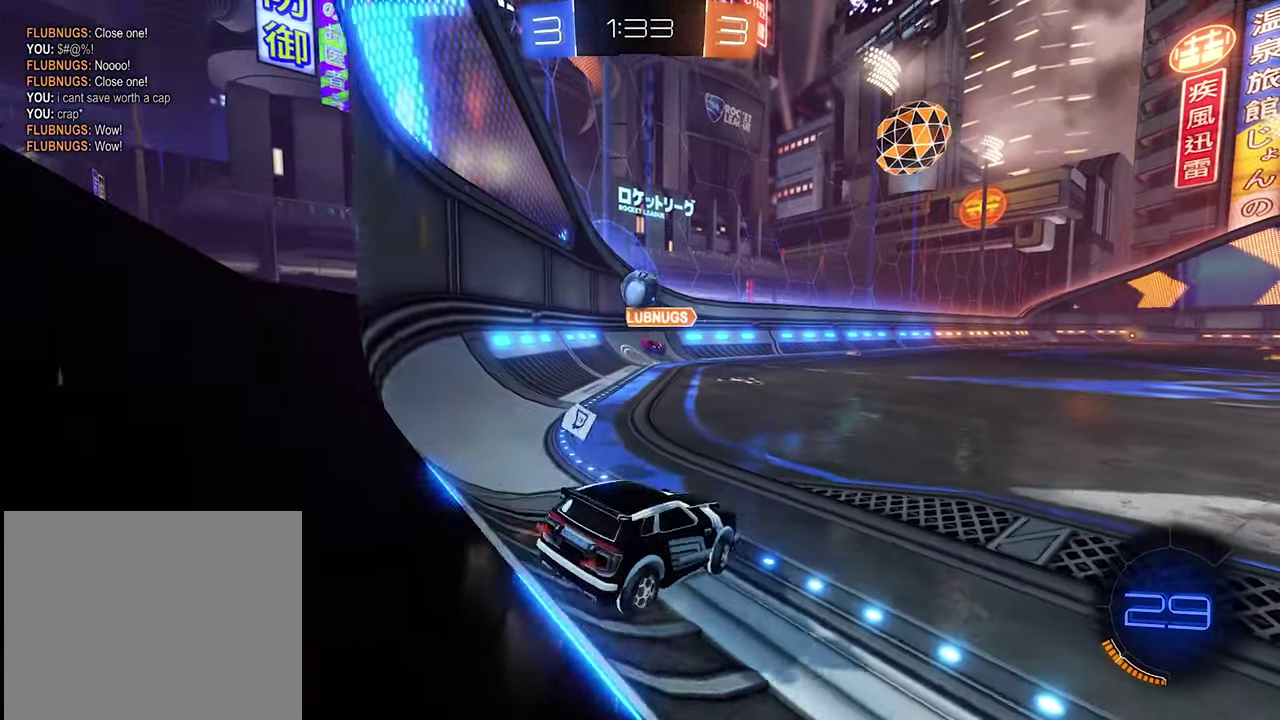
{"buttons": ["R2"], "left_stick": "center", "right_stick": "center", "events": [[300, "left_stick", "center"]]}
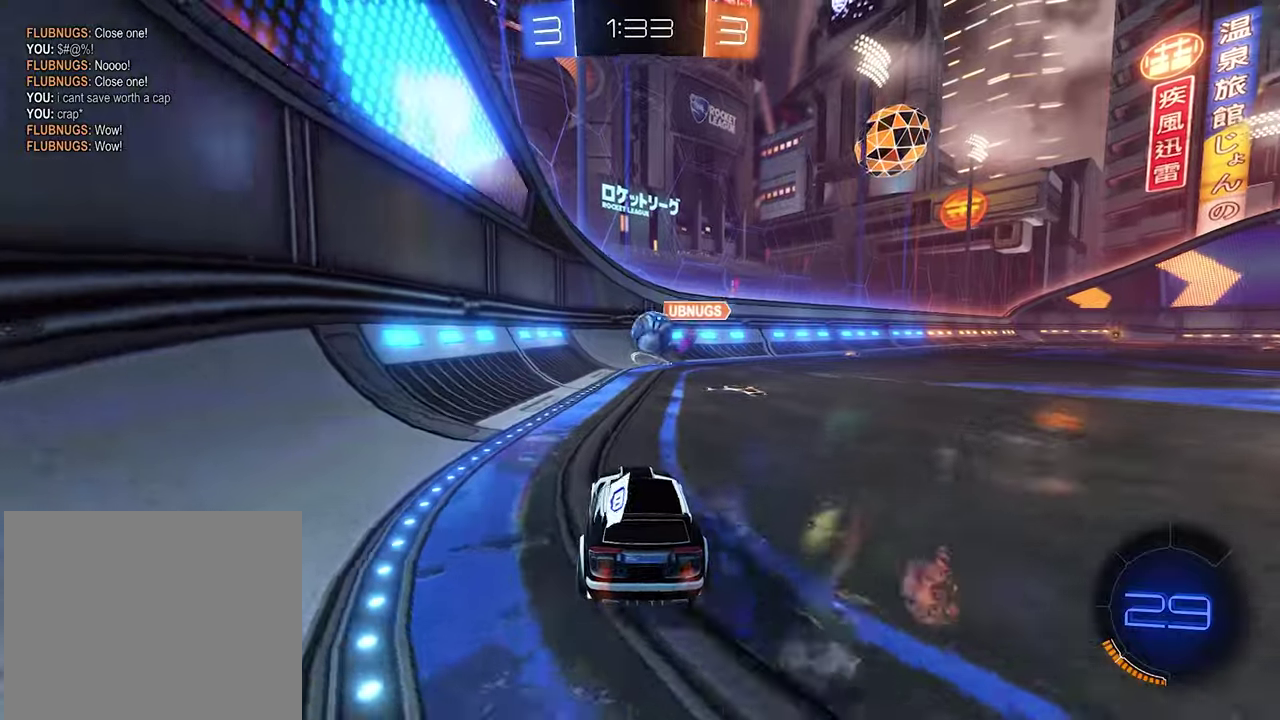
{"buttons": ["B", "R2"], "left_stick": "center", "right_stick": "center", "events": [[100, "left_stick", "right"], [233, "B", "down"], [333, "left_stick", "center"]]}
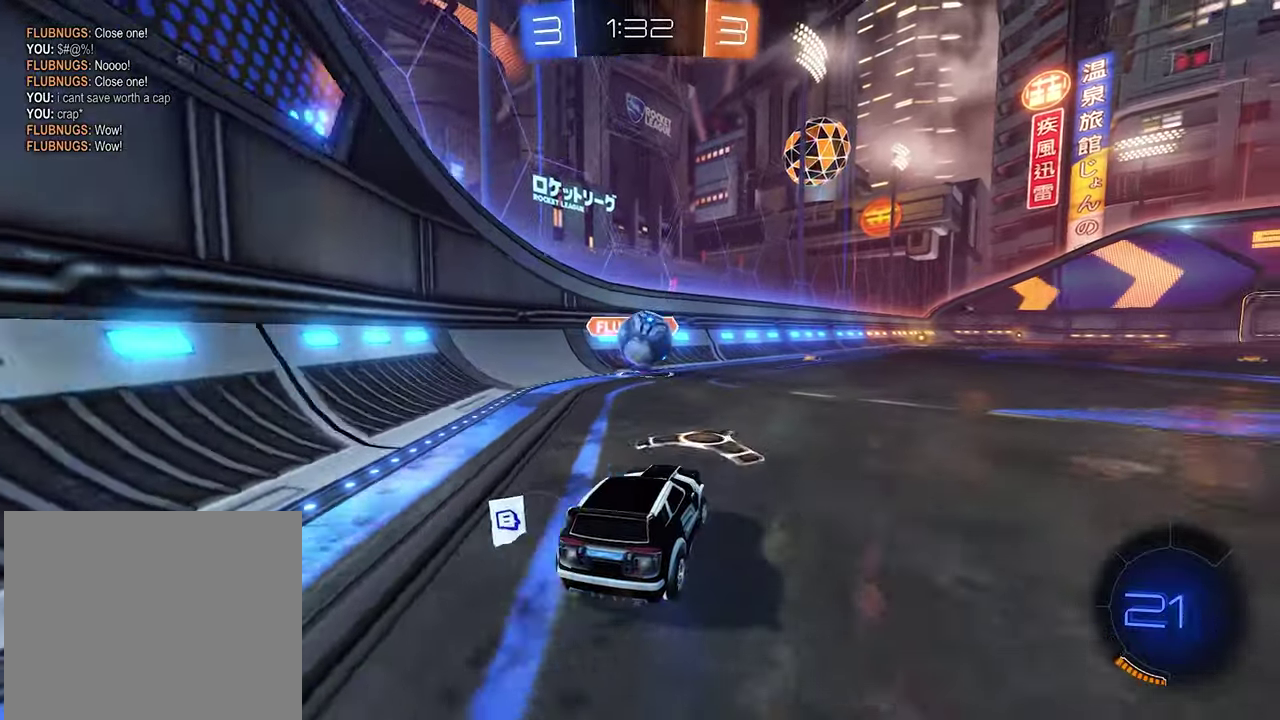
{"buttons": ["A", "B", "Y", "R1", "L3"], "left_stick": "up-right", "right_stick": "center"}
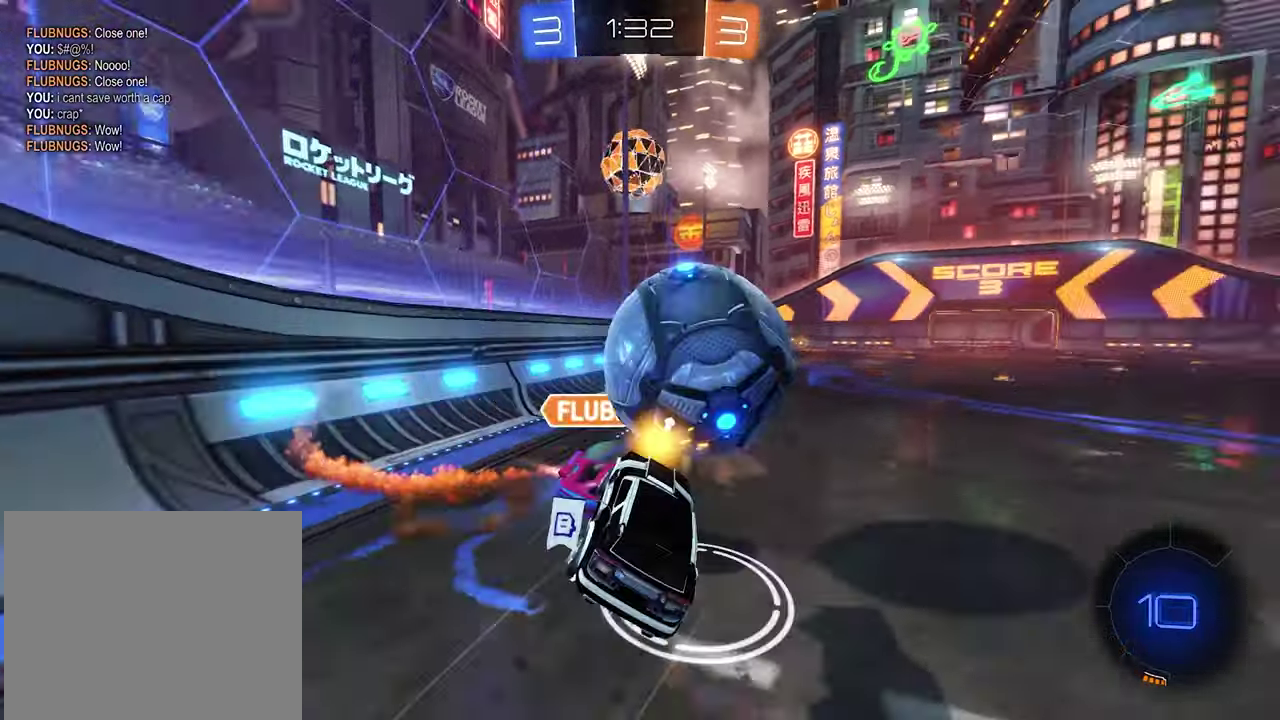
{"buttons": ["R1"], "left_stick": "up", "right_stick": "center"}
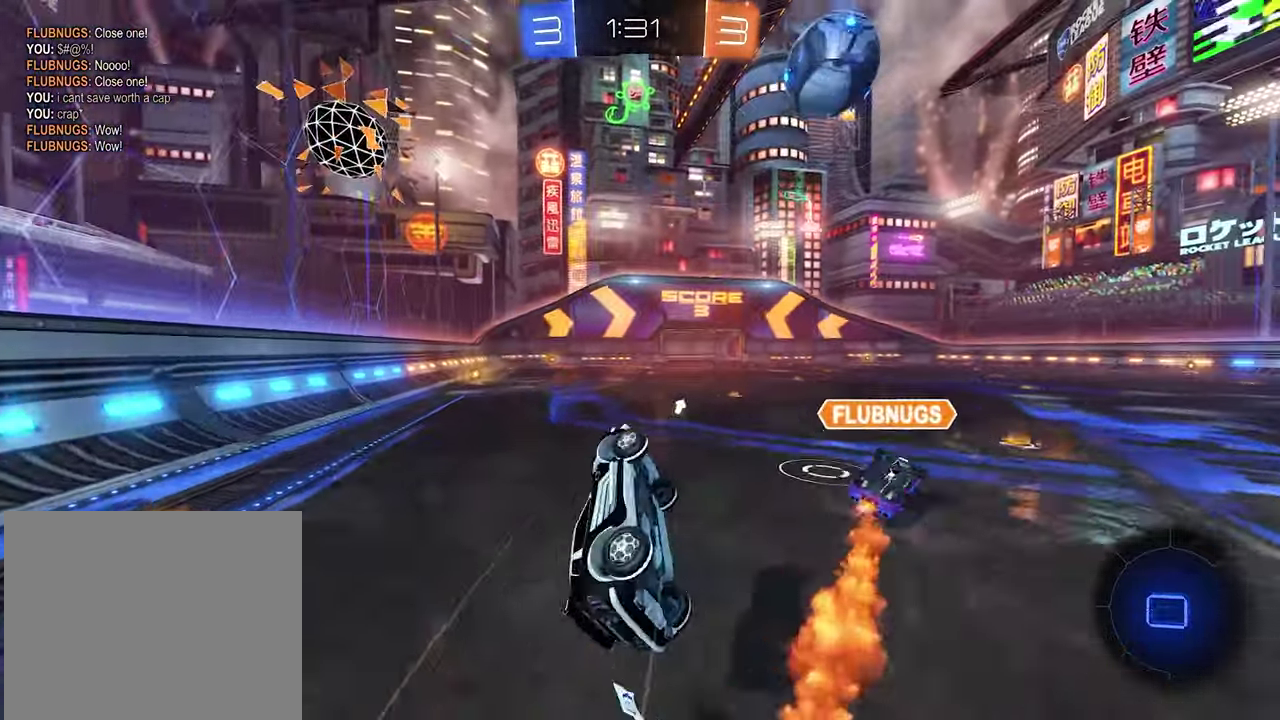
{"buttons": ["R2"], "left_stick": "center", "right_stick": "center", "events": [[233, "left_stick", "up-left"], [267, "R1", "up"], [300, "left_stick", "left"], [400, "left_stick", "center"], [433, "R2", "down"]]}
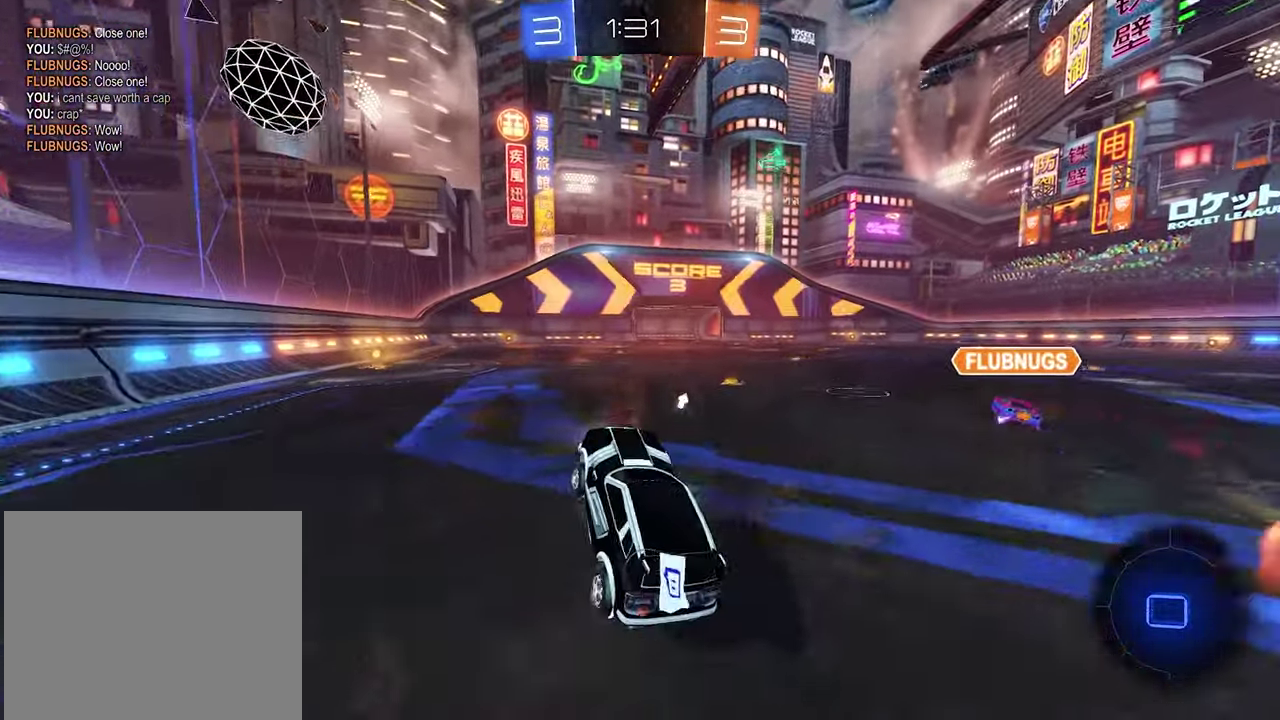
{"buttons": ["B", "R2"], "left_stick": "left", "right_stick": "center", "events": [[33, "L1", "down"], [67, "left_stick", "up"], [167, "B", "down"], [167, "L1", "up"], [167, "left_stick", "up-left"], [267, "left_stick", "center"], [333, "left_stick", "left"]]}
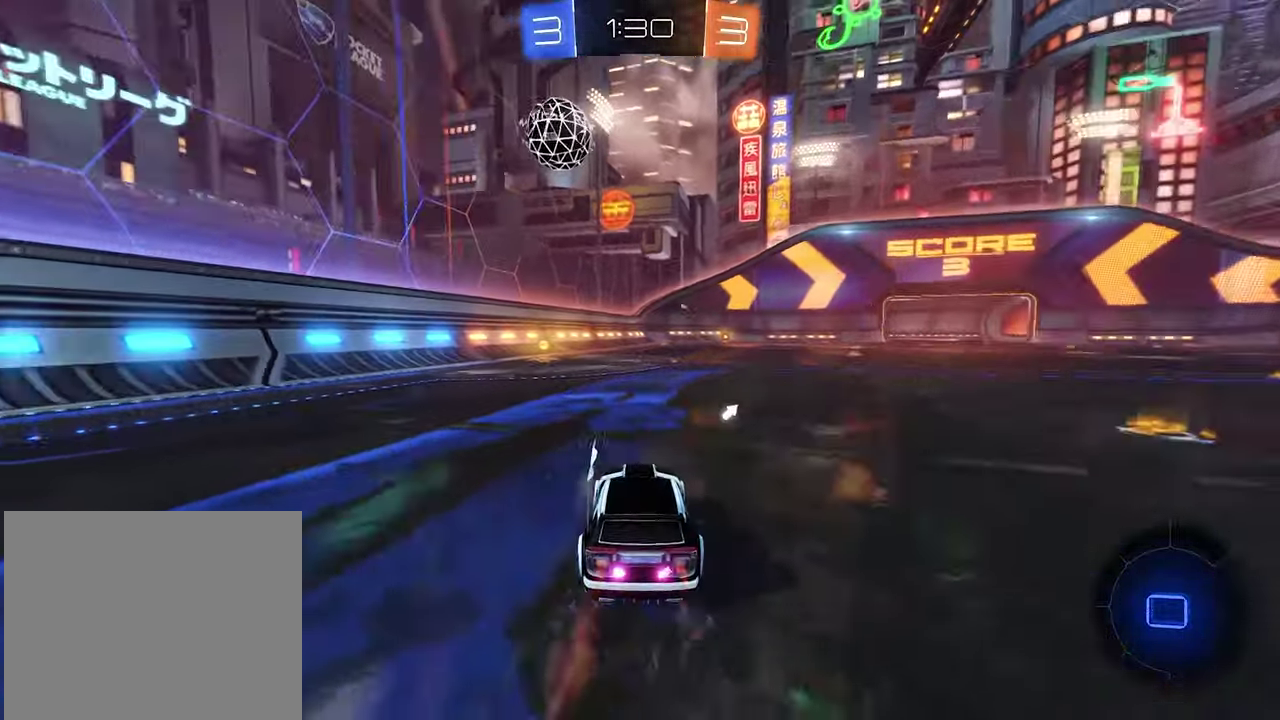
{"buttons": ["Y", "R2"], "left_stick": "center", "right_stick": "center", "events": [[100, "left_stick", "center"], [233, "B", "up"], [400, "Y", "down"]]}
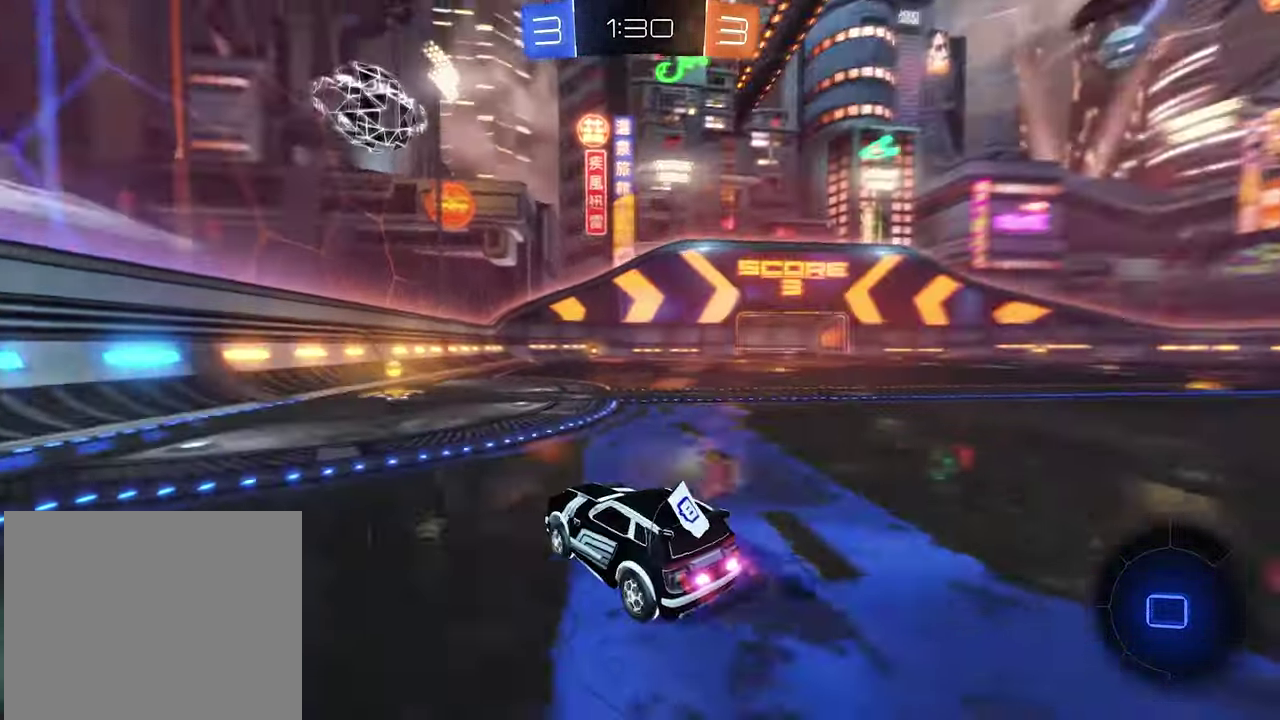
{"buttons": ["R2"], "left_stick": "up-right", "right_stick": "center"}
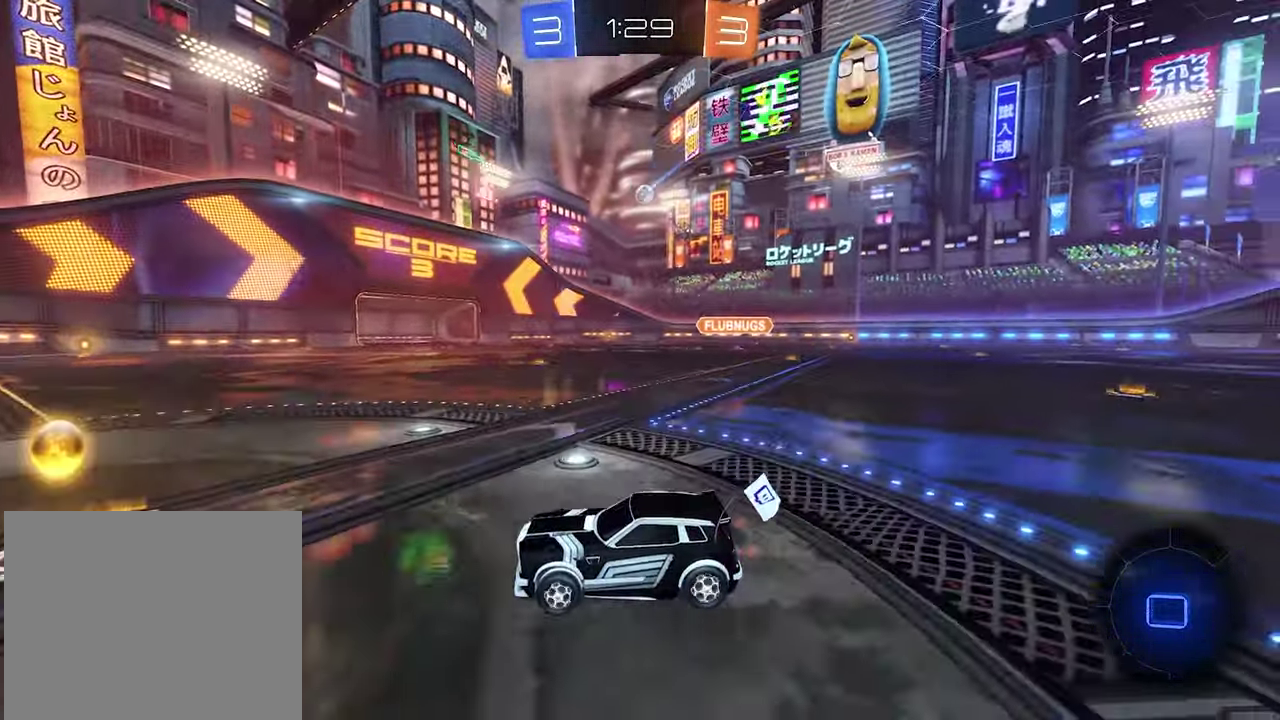
{"buttons": ["R2"], "left_stick": "right", "right_stick": "center"}
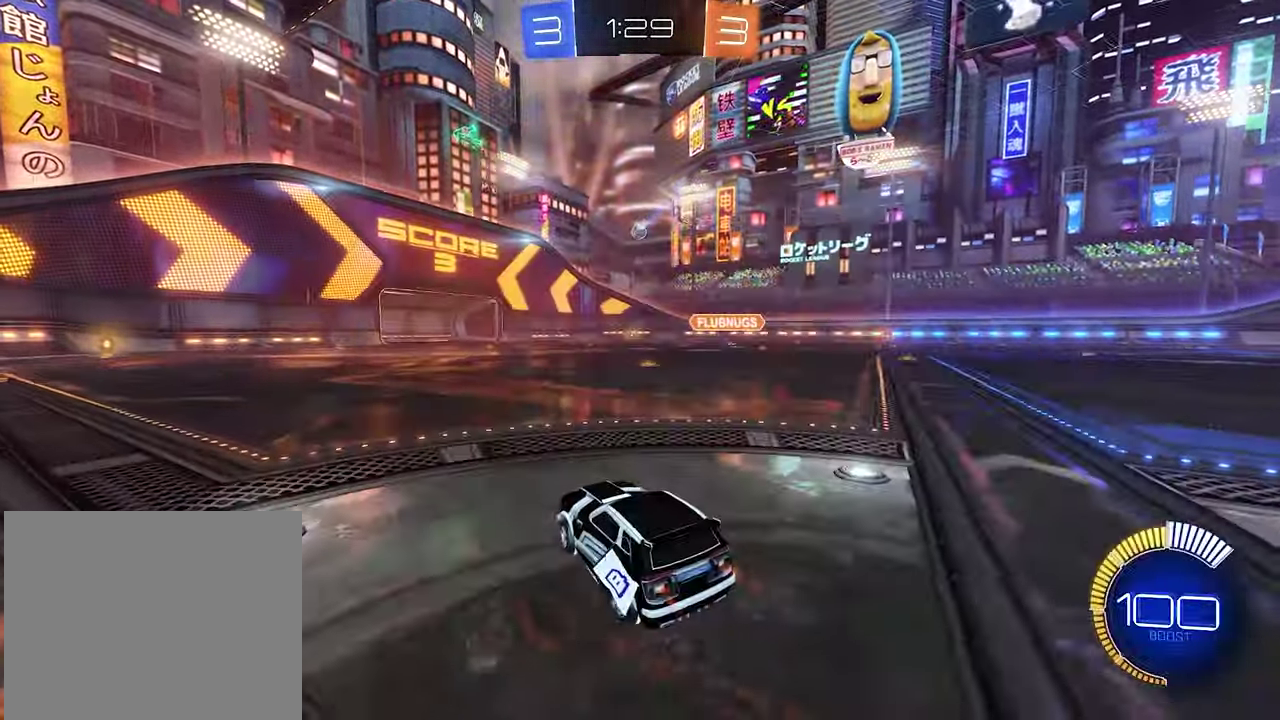
{"buttons": ["A", "L1", "R2"], "left_stick": "up-right", "right_stick": "center", "events": [[33, "B", "down"], [267, "left_stick", "center"], [400, "left_stick", "right"], [433, "B", "up"], [467, "A", "down"], [500, "L1", "down"], [500, "left_stick", "up-right"]]}
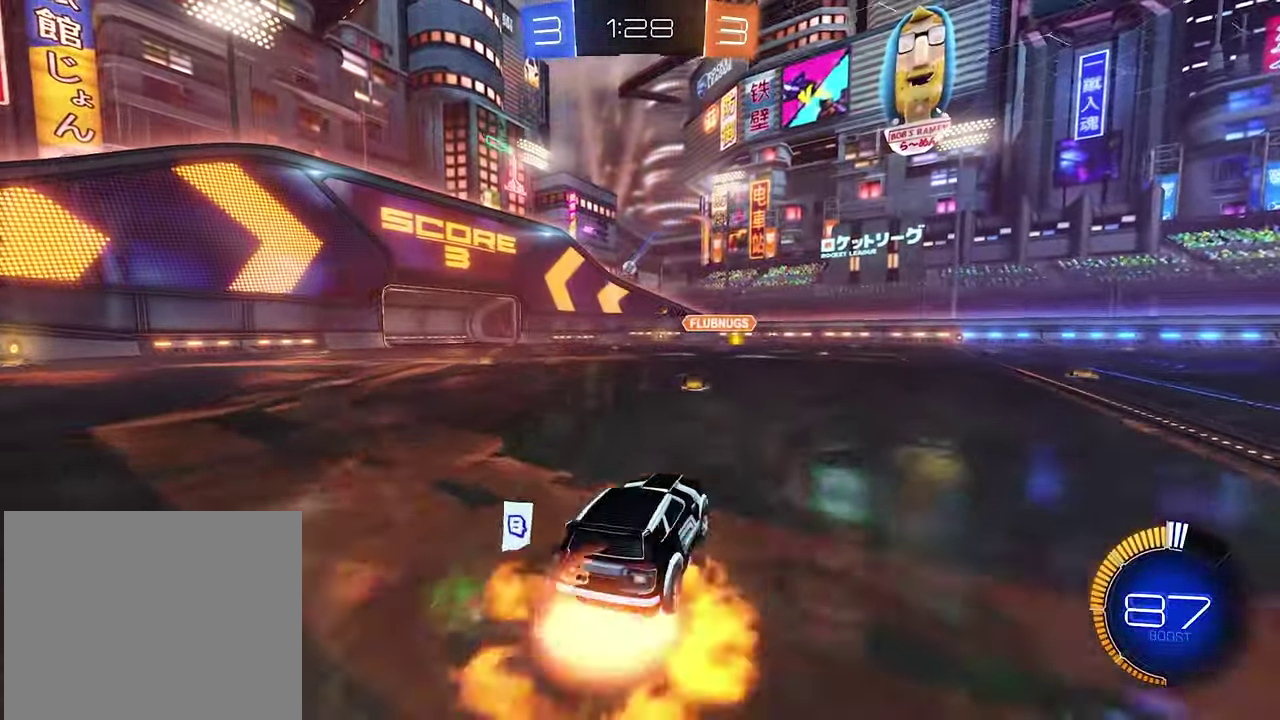
{"buttons": ["A", "L1", "R2"], "left_stick": "down-left", "right_stick": "center", "events": [[67, "A", "up"], [133, "A", "down"], [200, "left_stick", "down"], [300, "left_stick", "down-left"]]}
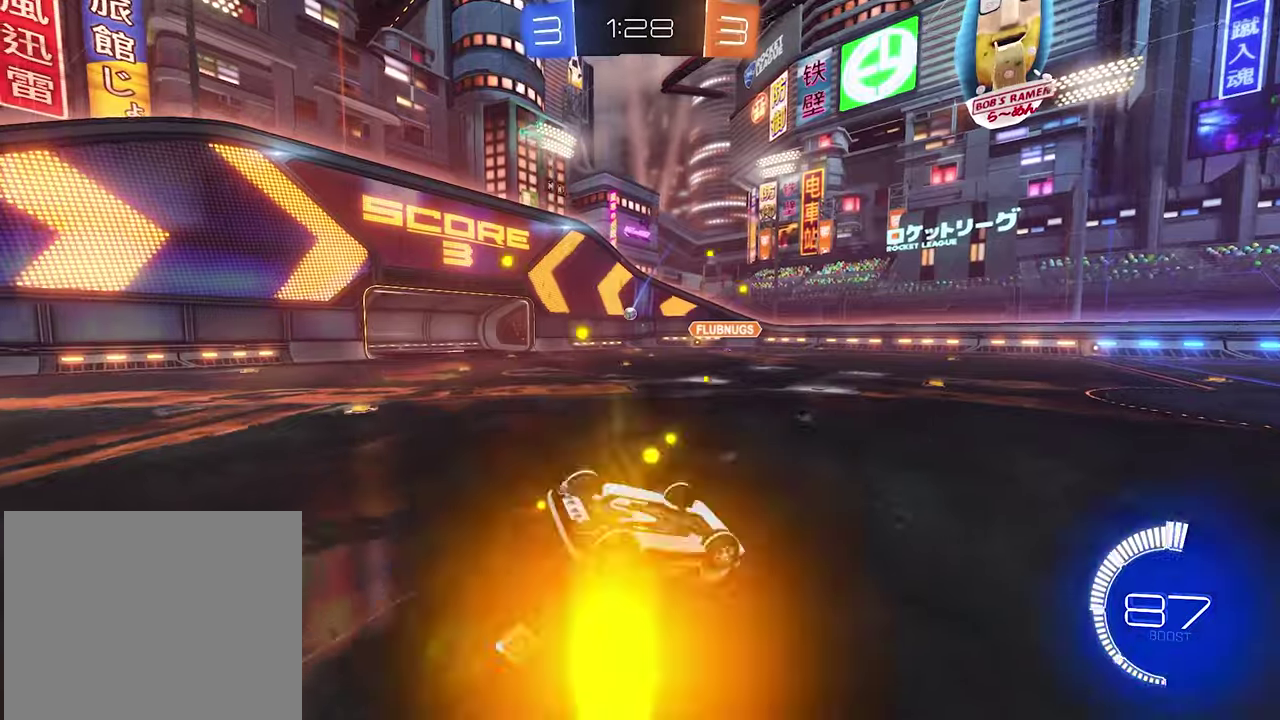
{"buttons": ["R2"], "left_stick": "center", "right_stick": "center", "events": [[34, "left_stick", "left"], [267, "A", "up"], [267, "left_stick", "right"], [400, "left_stick", "center"], [434, "L1", "up"]]}
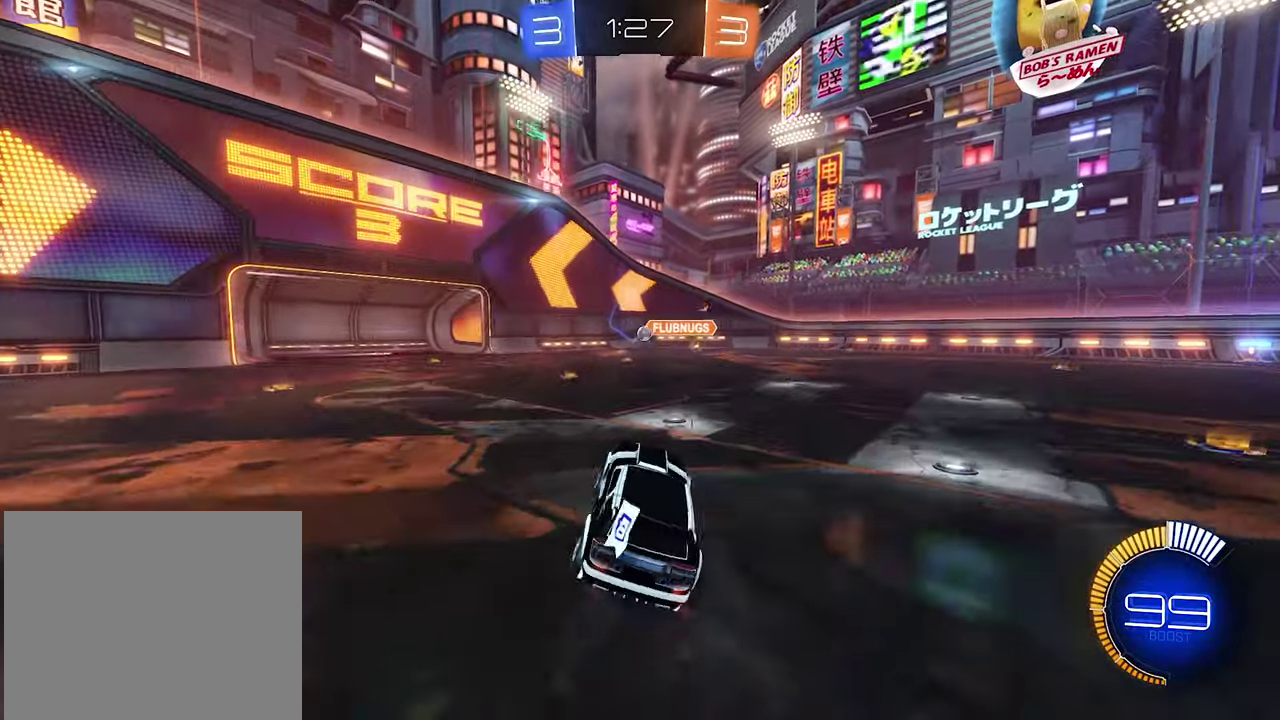
{"buttons": ["B", "R2"], "left_stick": "right", "right_stick": "center", "events": [[367, "left_stick", "right"], [400, "B", "down"]]}
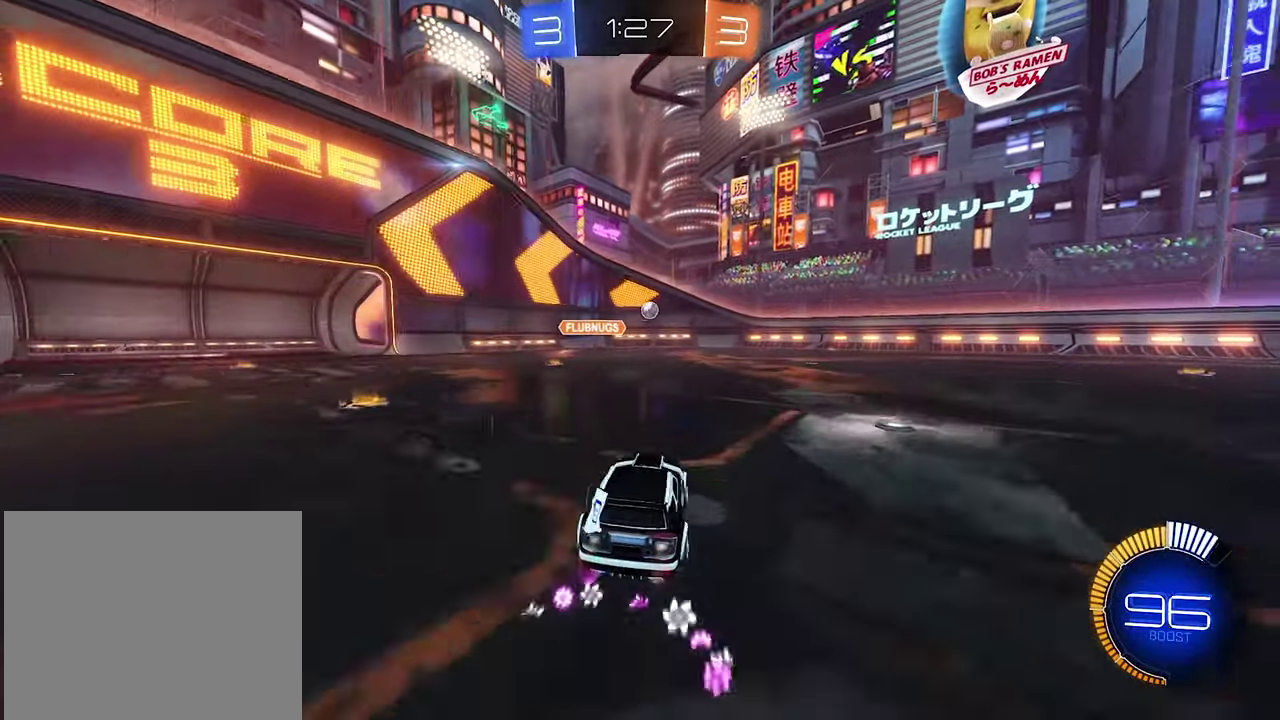
{"buttons": ["R2"], "left_stick": "center", "right_stick": "center", "events": [[134, "left_stick", "center"], [300, "B", "up"]]}
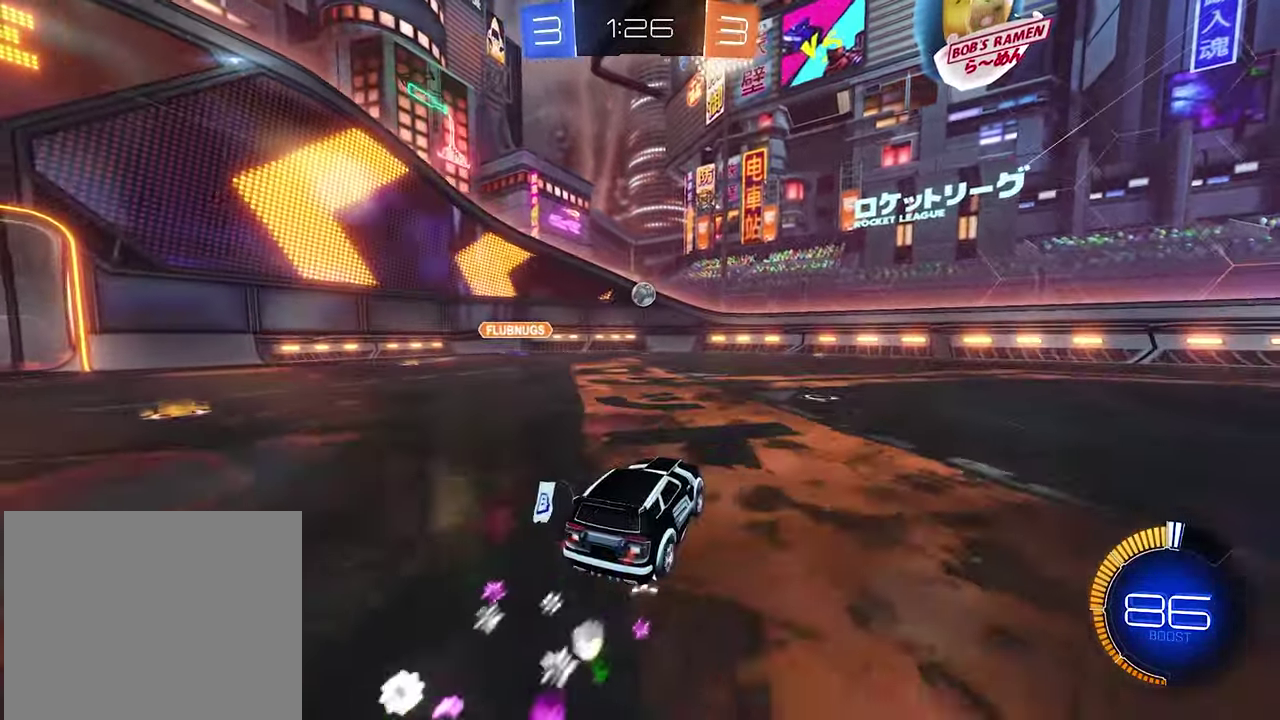
{"buttons": ["R2"], "left_stick": "center", "right_stick": "center", "events": [[234, "left_stick", "right"], [334, "left_stick", "center"]]}
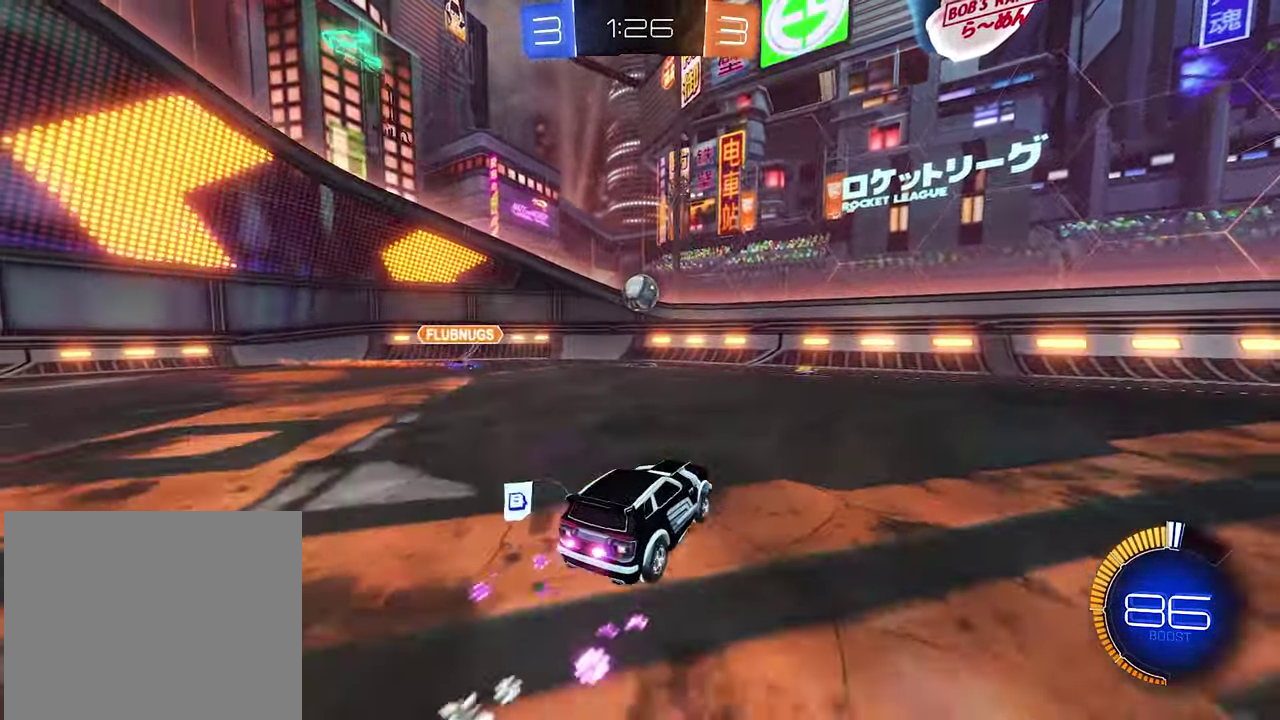
{"buttons": ["R2"], "left_stick": "center", "right_stick": "center", "events": [[300, "left_stick", "left"], [434, "A", "down"], [434, "left_stick", "center"], [500, "A", "up"]]}
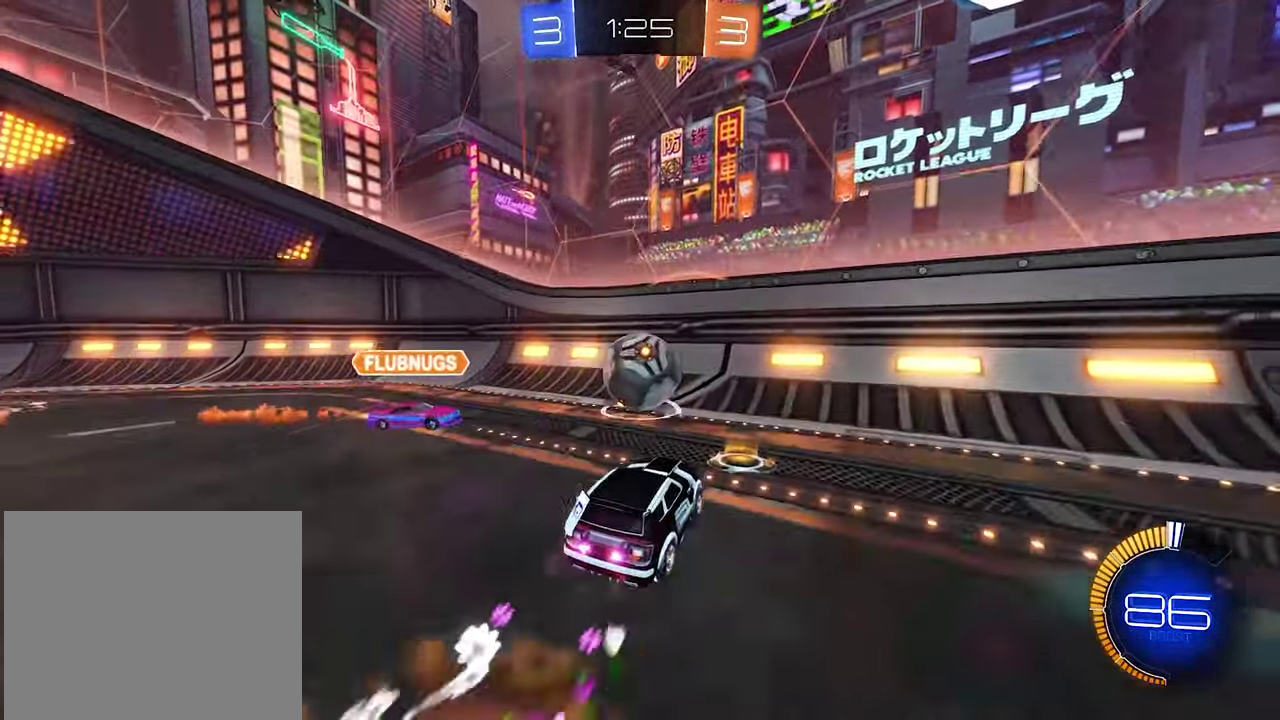
{"buttons": ["L1", "R2"], "left_stick": "left", "right_stick": "center", "events": [[67, "A", "down"], [200, "L1", "down"], [234, "B", "down"], [234, "left_stick", "down-left"], [300, "A", "up"], [434, "left_stick", "left"], [500, "B", "up"]]}
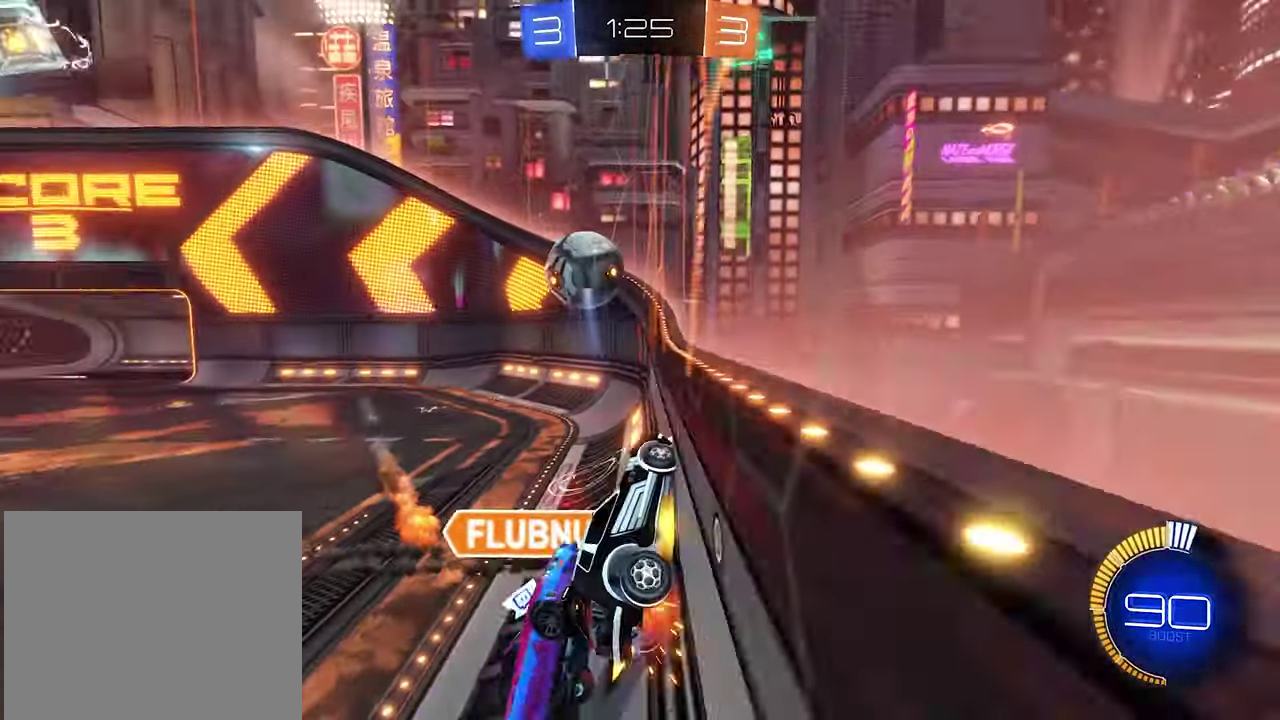
{"buttons": ["R2"], "left_stick": "left", "right_stick": "center", "events": [[67, "L1", "up"]]}
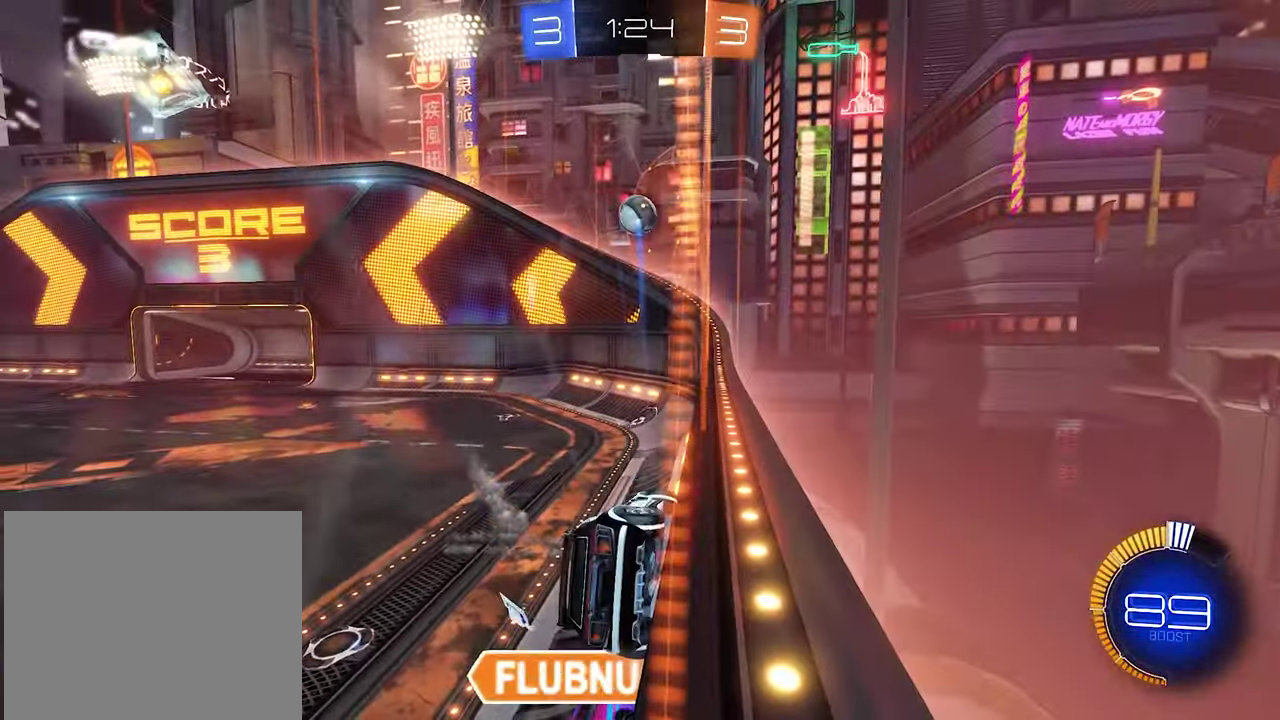
{"buttons": ["B", "R2"], "left_stick": "left", "right_stick": "center", "events": [[67, "B", "down"], [167, "left_stick", "center"], [434, "left_stick", "left"]]}
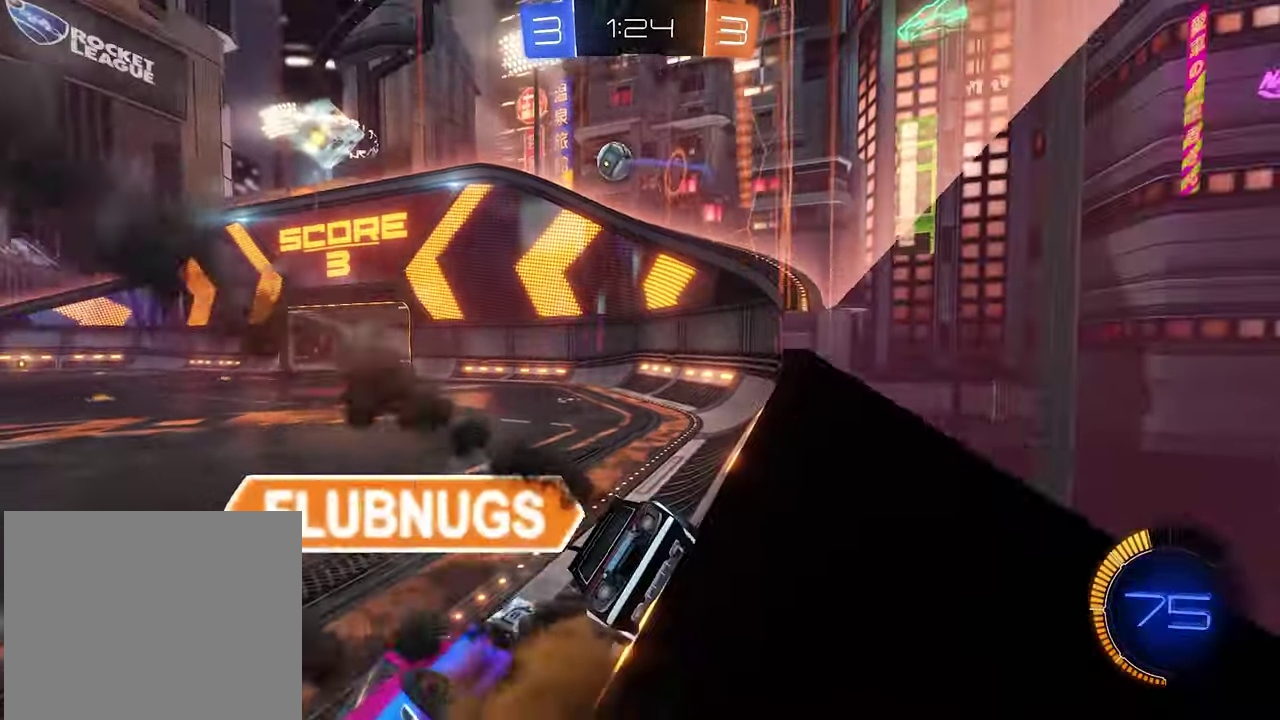
{"buttons": ["B", "R2"], "left_stick": "center", "right_stick": "center", "events": [[67, "B", "up"], [300, "left_stick", "center"], [334, "B", "down"]]}
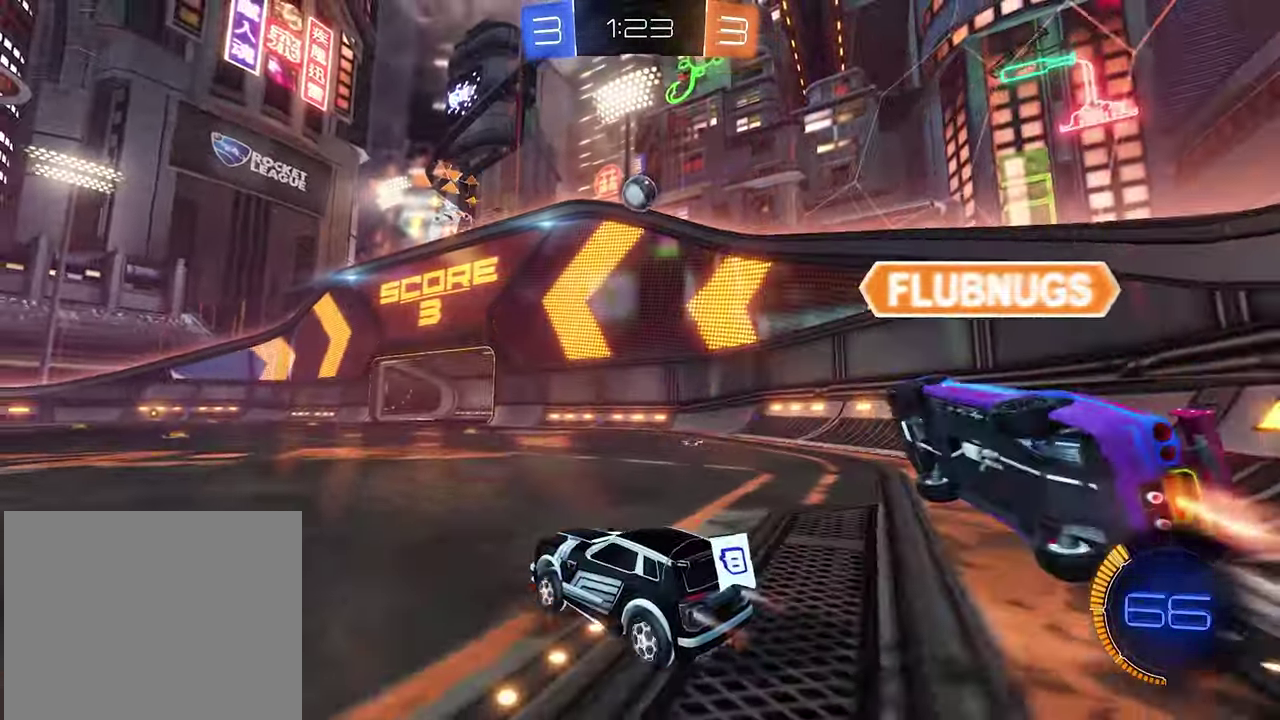
{"buttons": ["B", "R2"], "left_stick": "center", "right_stick": "center", "events": [[67, "left_stick", "left"], [100, "B", "up"], [134, "left_stick", "center"], [200, "left_stick", "right"], [234, "B", "down"], [400, "left_stick", "center"]]}
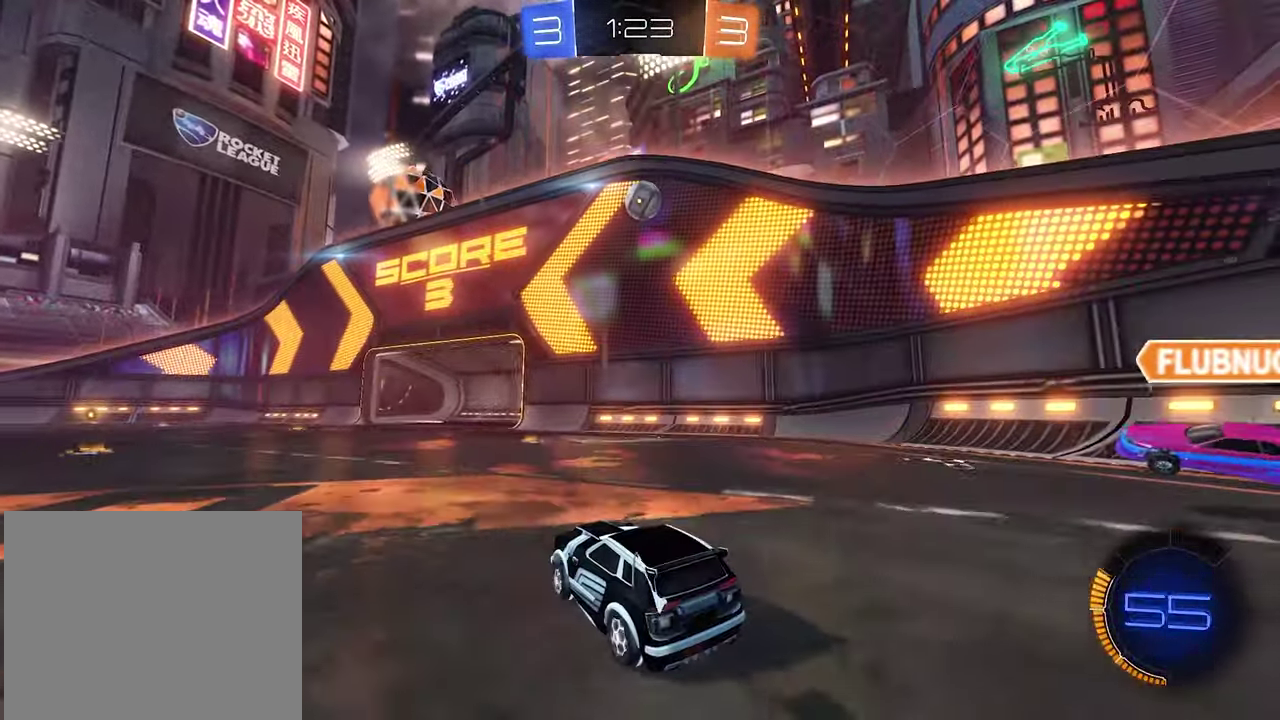
{"buttons": ["B", "R2"], "left_stick": "center", "right_stick": "center", "events": [[233, "left_stick", "right"], [333, "left_stick", "center"]]}
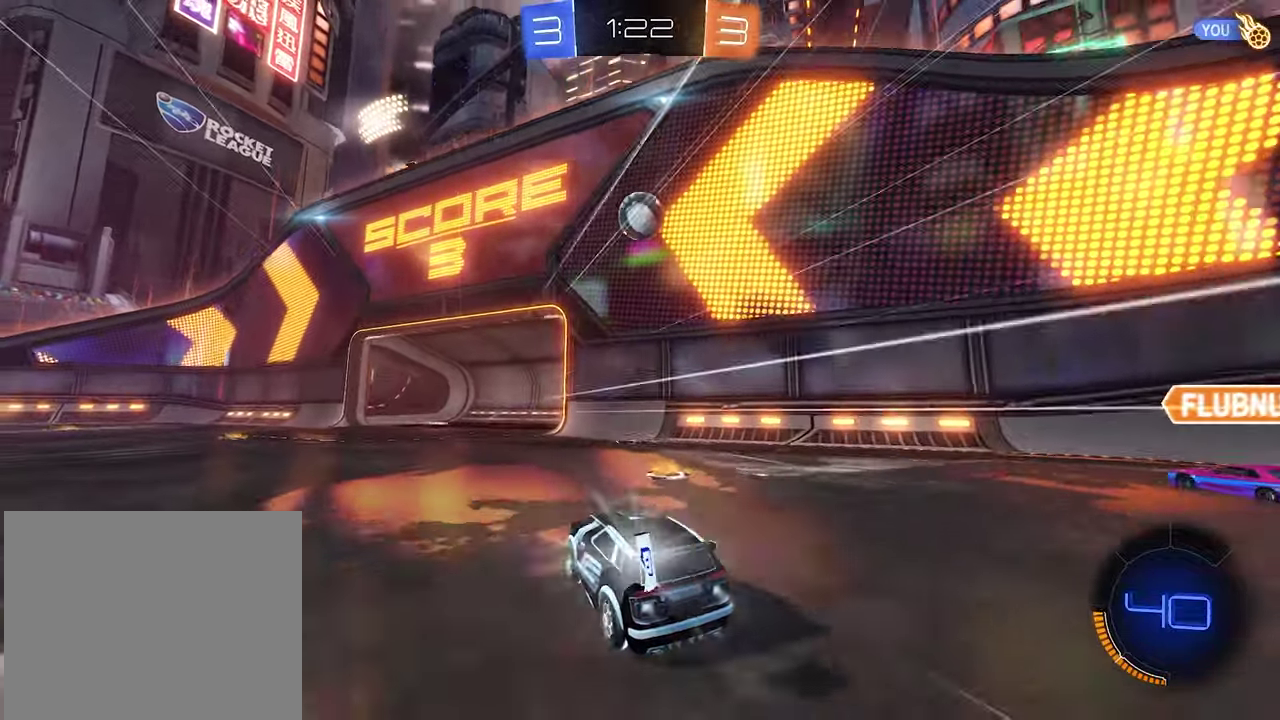
{"buttons": ["B", "L1"], "left_stick": "up", "right_stick": "center", "events": [[33, "B", "up"], [166, "A", "down"], [166, "left_stick", "down"], [200, "R2", "up"], [300, "B", "down"], [333, "left_stick", "center"], [366, "A", "up"], [433, "left_stick", "up"], [466, "L1", "down"]]}
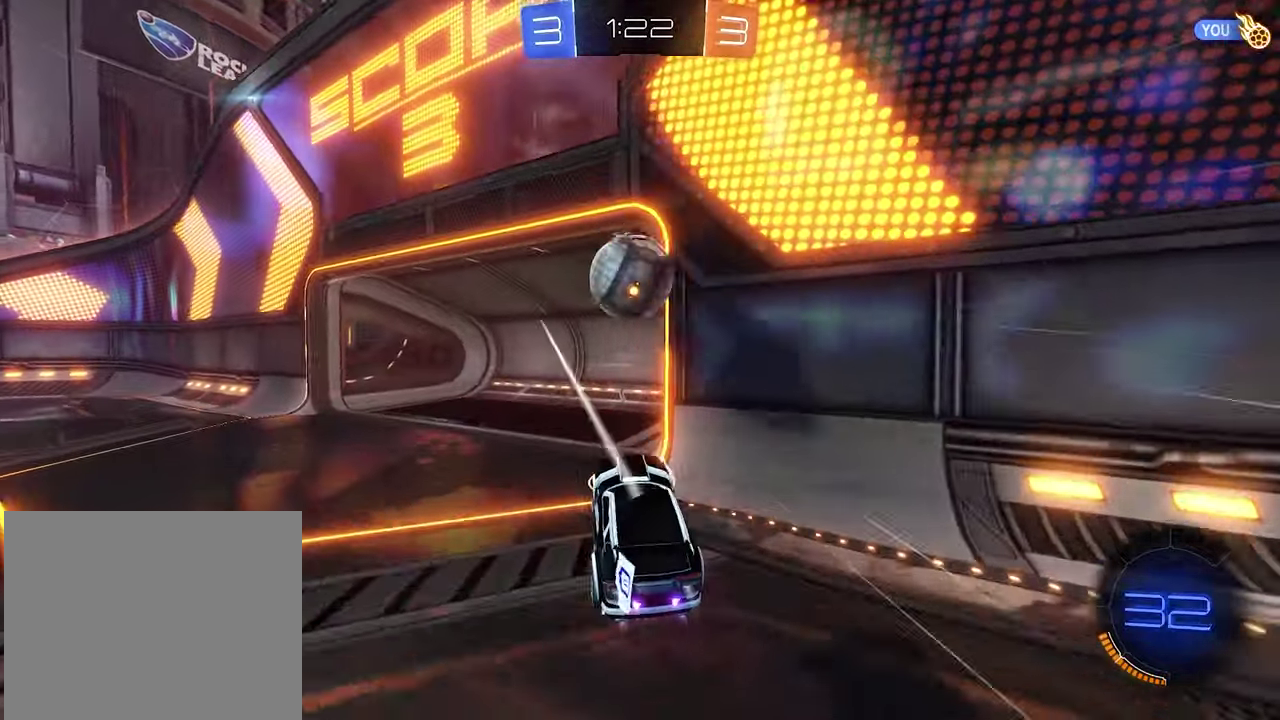
{"buttons": ["L1", "R2"], "left_stick": "down-right", "right_stick": "center", "events": [[33, "B", "up"], [100, "A", "down"], [100, "B", "down"], [166, "L3", "down"], [200, "A", "up"], [233, "left_stick", "down-left"], [366, "L3", "up"], [366, "left_stick", "down"], [466, "left_stick", "down-right"], [500, "B", "up"], [500, "R2", "down"]]}
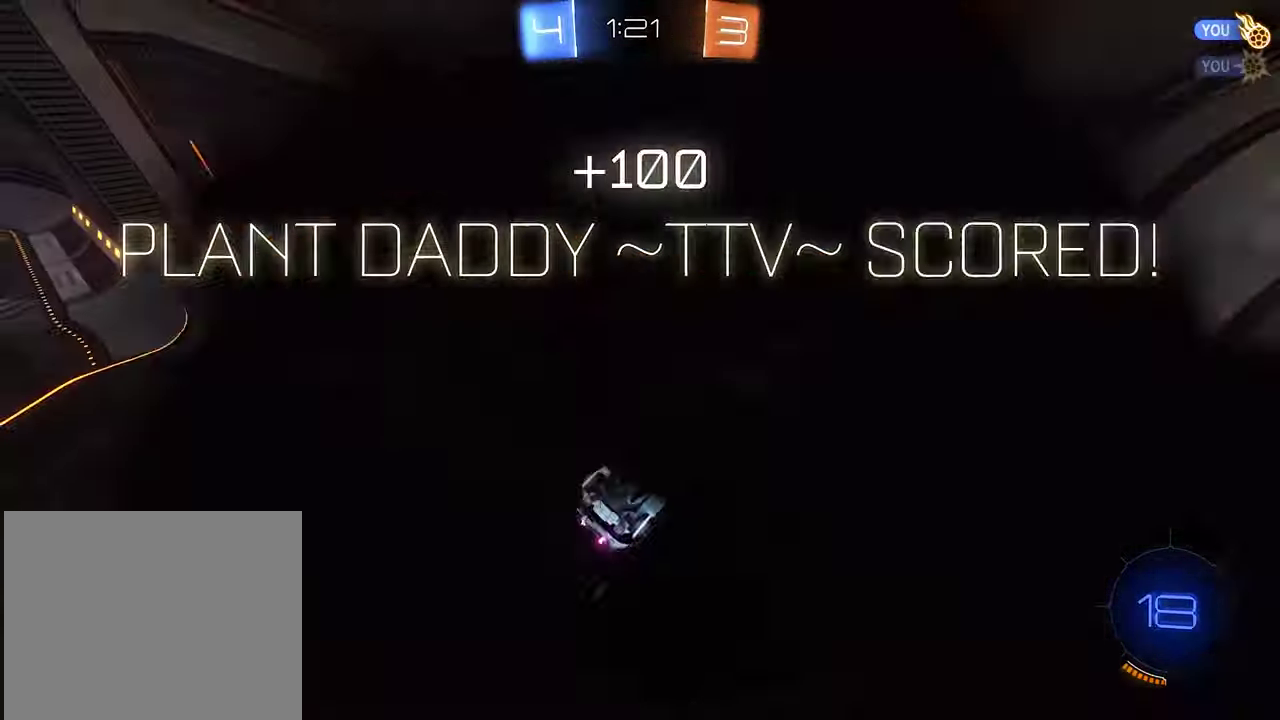
{"buttons": ["SELECT"], "left_stick": "center", "right_stick": "center", "events": [[33, "left_stick", "right"], [133, "left_stick", "up-right"], [200, "left_stick", "center"], [233, "L1", "up"], [233, "R2", "up"], [300, "SELECT", "down"]]}
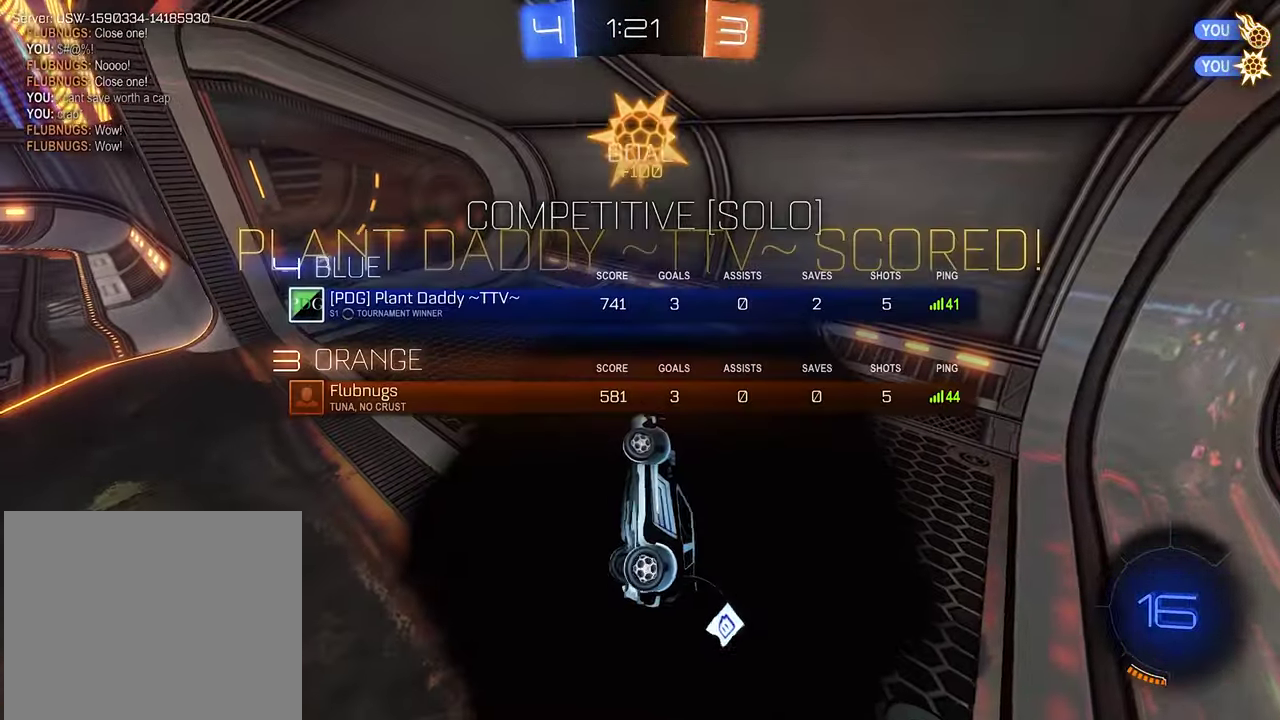
{"buttons": [], "left_stick": "center", "right_stick": "center", "events": [[100, "SELECT", "up"]]}